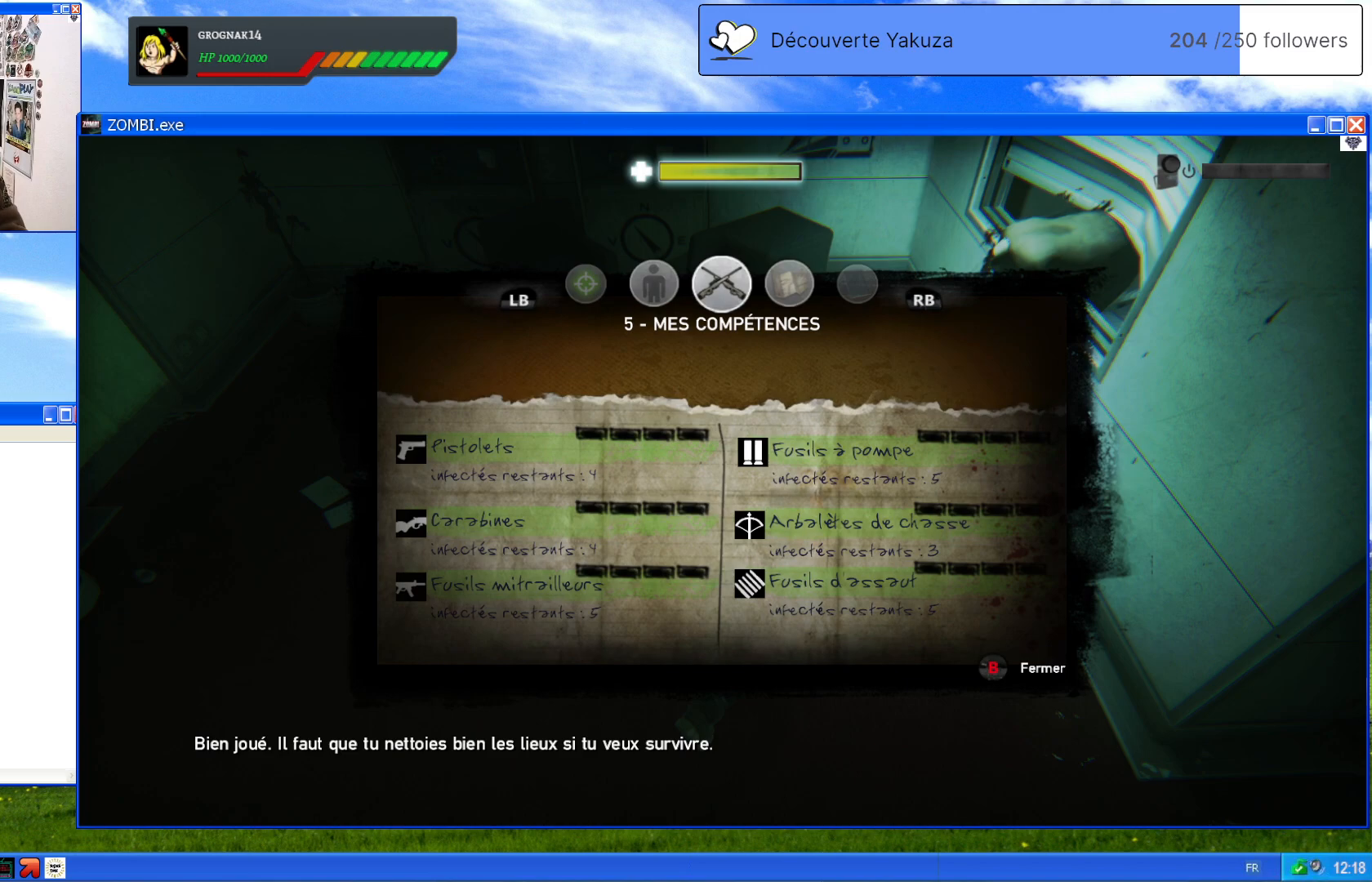
Gameplay with a controller (Xbox layout); each line is a JSON object with the inputs held at the frame after it (dt_ms = milliseconds from this image to that frame). "events" lists button and stick changes between this image and that frame as [ms after this image, input, new state], when the widget could be followed in between. Not read: L3 Y.
{"dt_ms": 500, "buttons": [], "left_stick": "down", "right_stick": "center", "events": [[480, "left_stick", "down"]]}
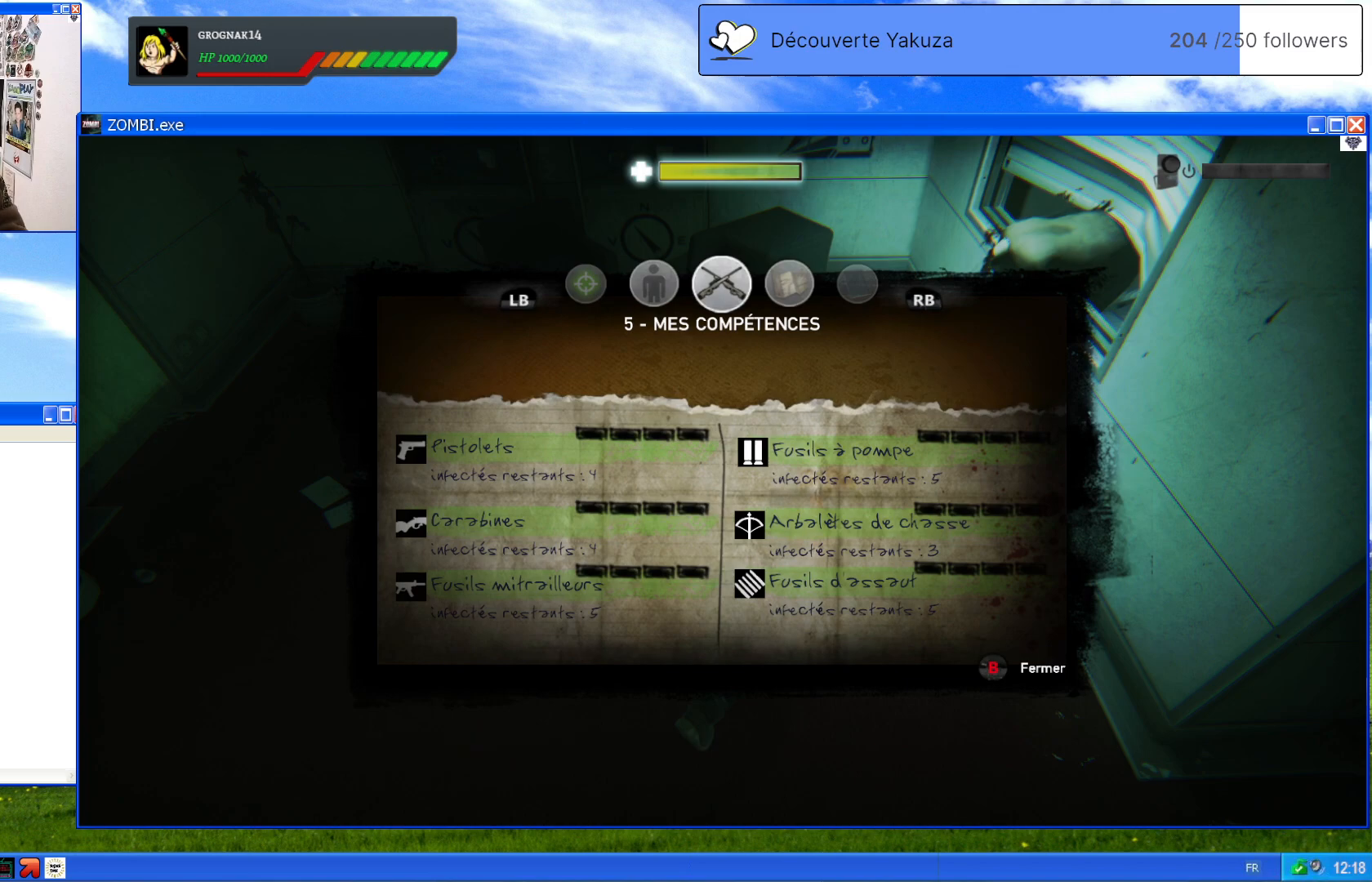
{"dt_ms": 500, "buttons": [], "left_stick": "center", "right_stick": "center", "events": [[200, "left_stick", "center"]]}
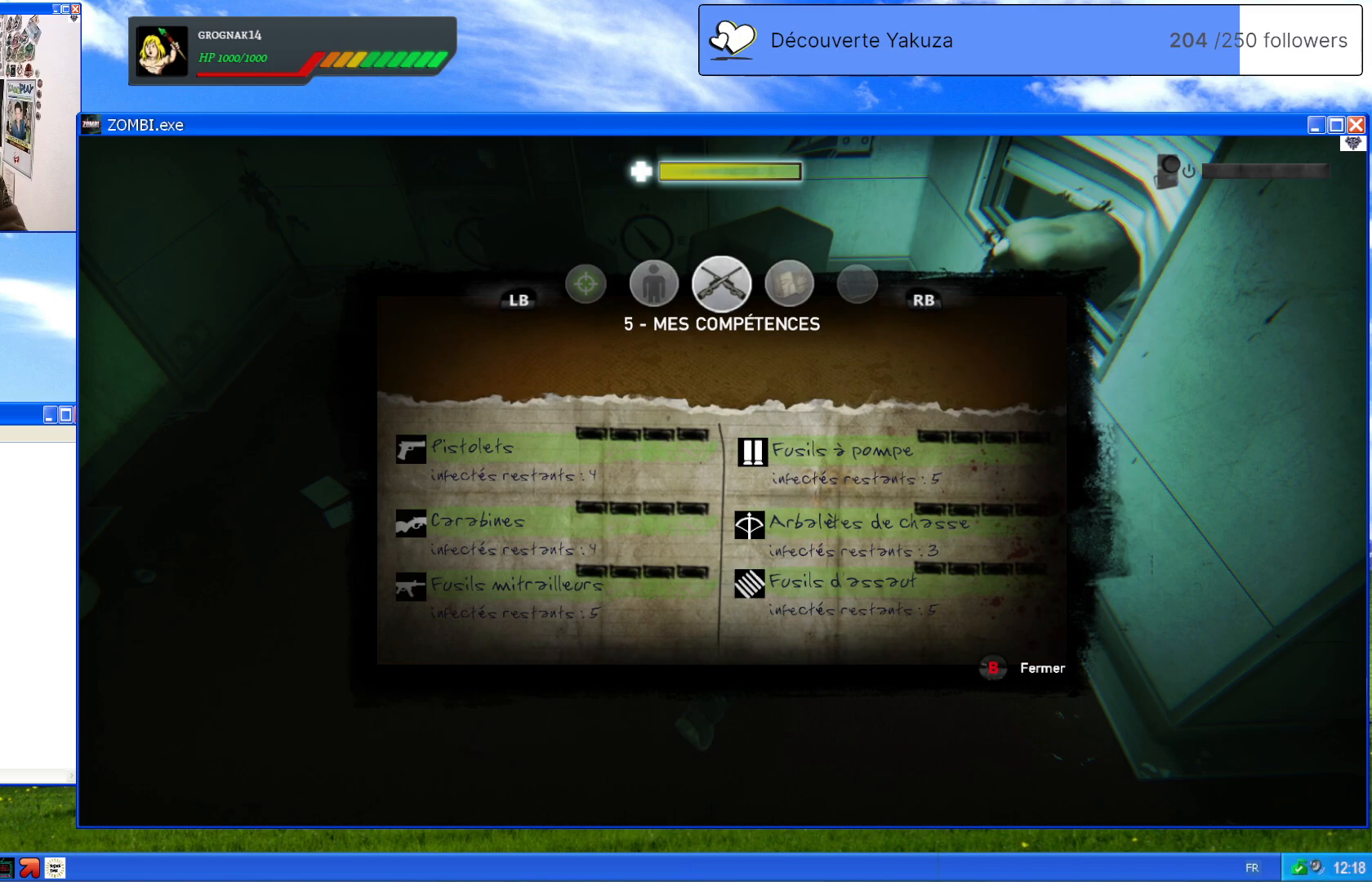
{"dt_ms": 500, "buttons": [], "left_stick": "center", "right_stick": "center", "events": []}
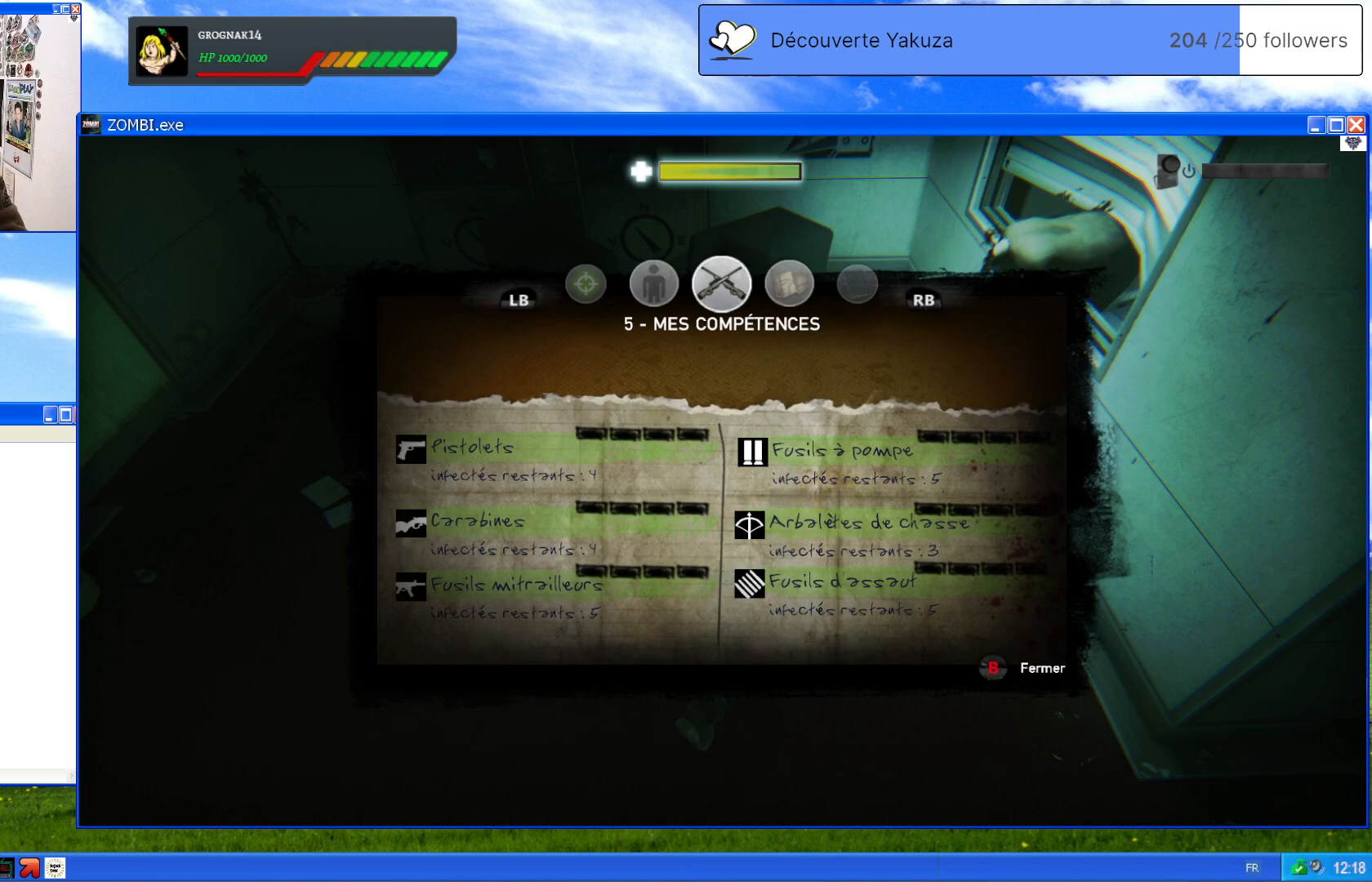
{"dt_ms": 500, "buttons": [], "left_stick": "center", "right_stick": "center", "events": []}
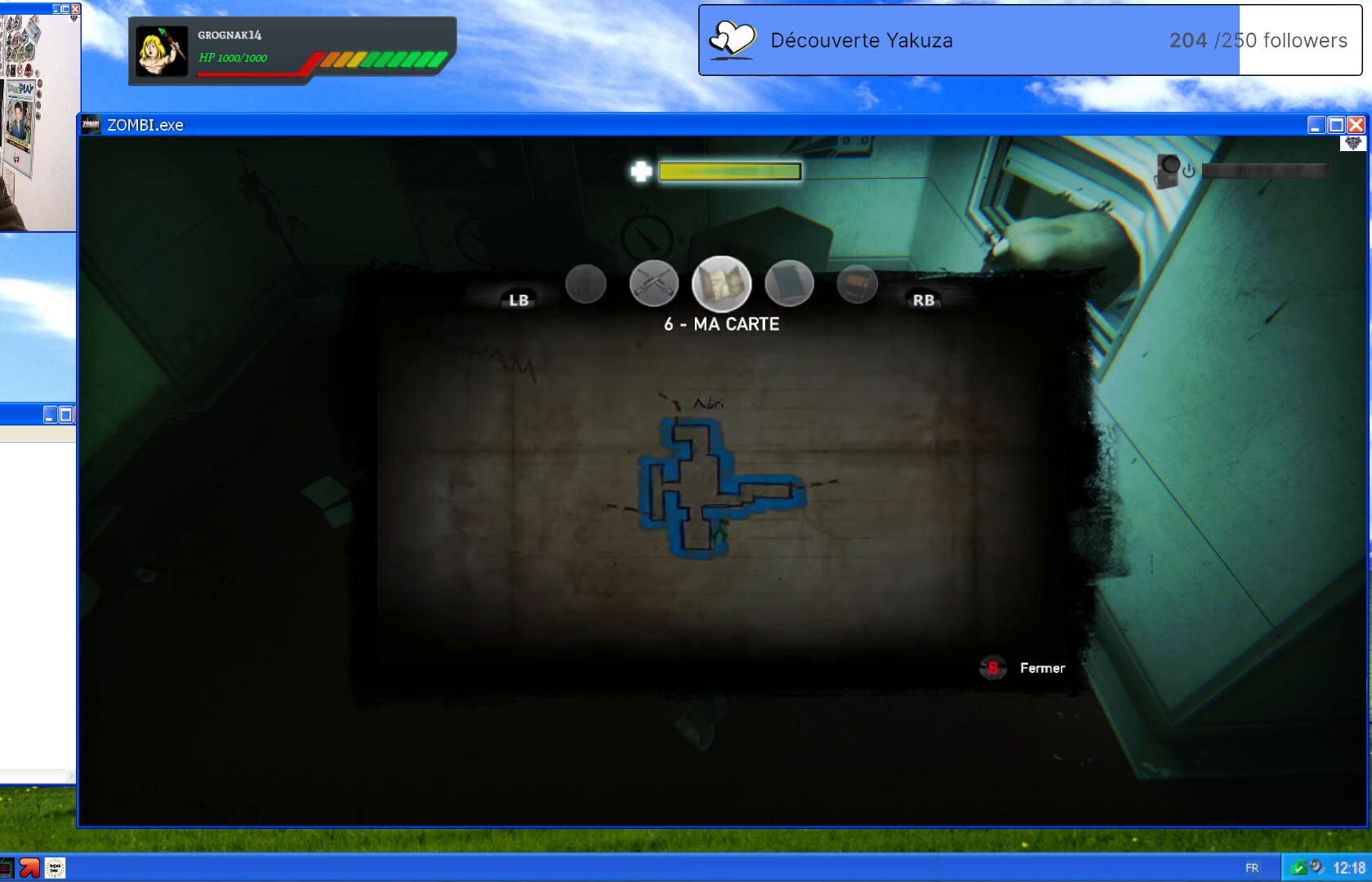
{"dt_ms": 500, "buttons": [], "left_stick": "center", "right_stick": "center", "events": []}
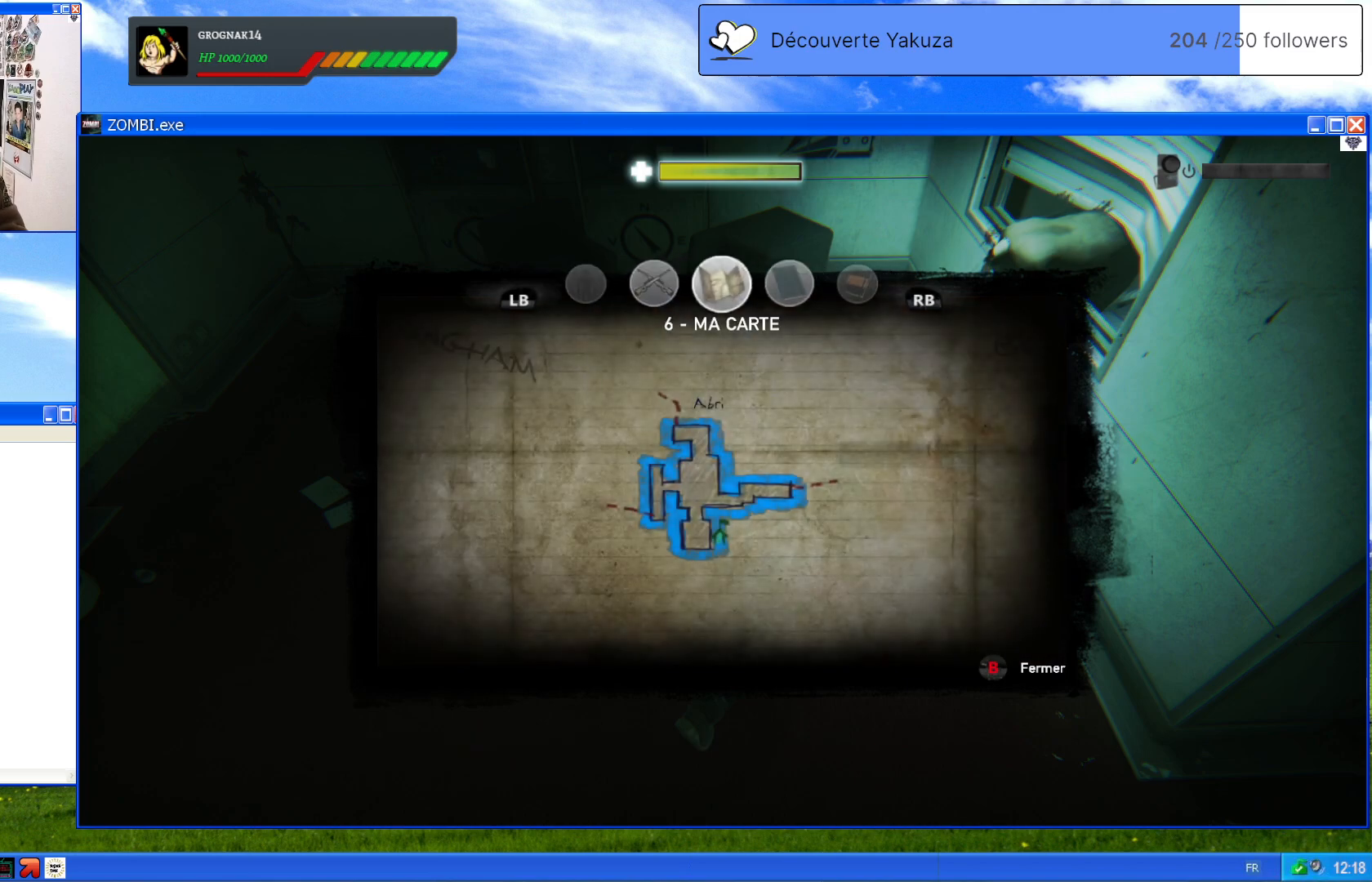
{"dt_ms": 500, "buttons": [], "left_stick": "center", "right_stick": "center", "events": []}
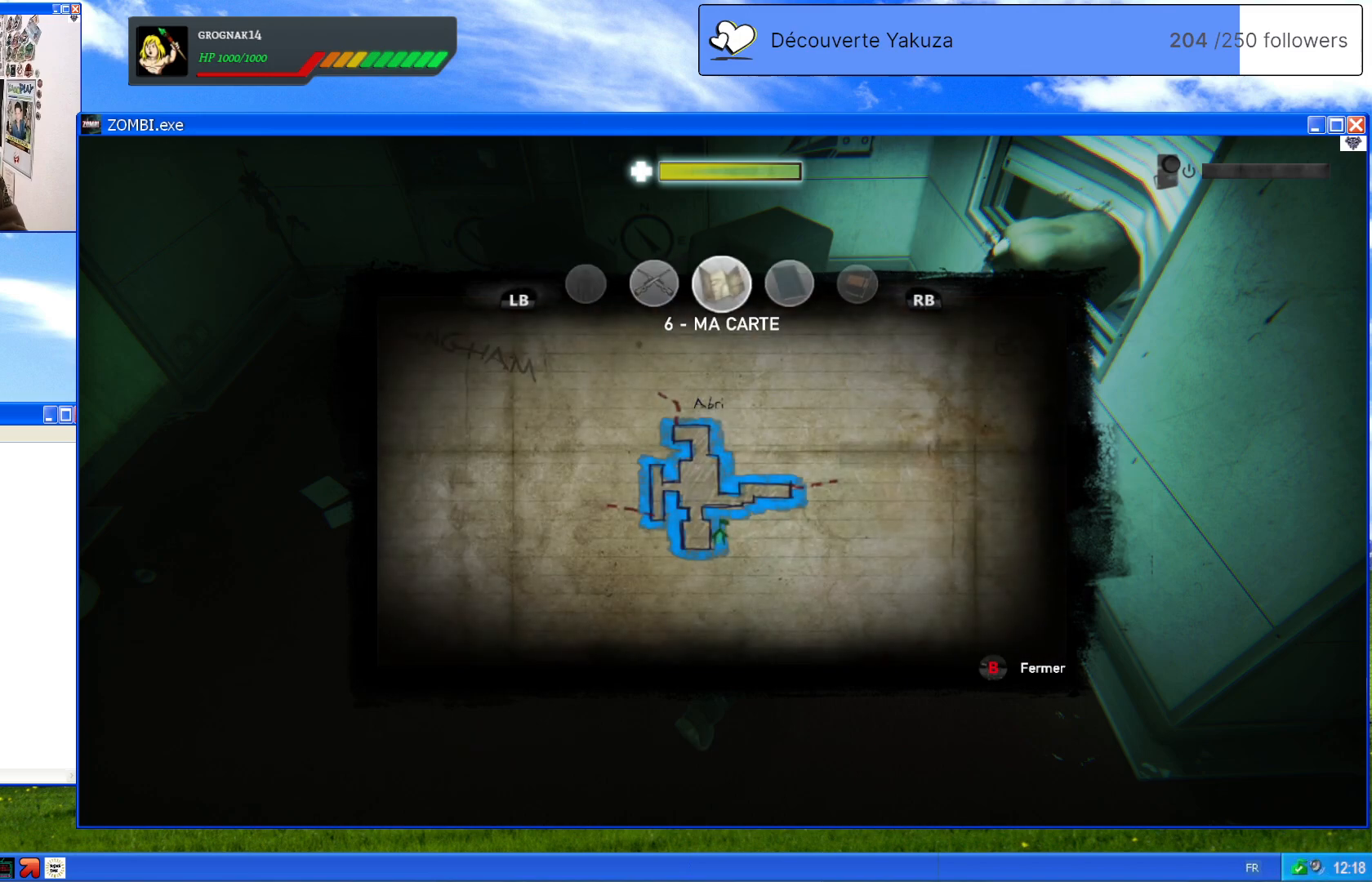
{"dt_ms": 500, "buttons": [], "left_stick": "center", "right_stick": "center", "events": []}
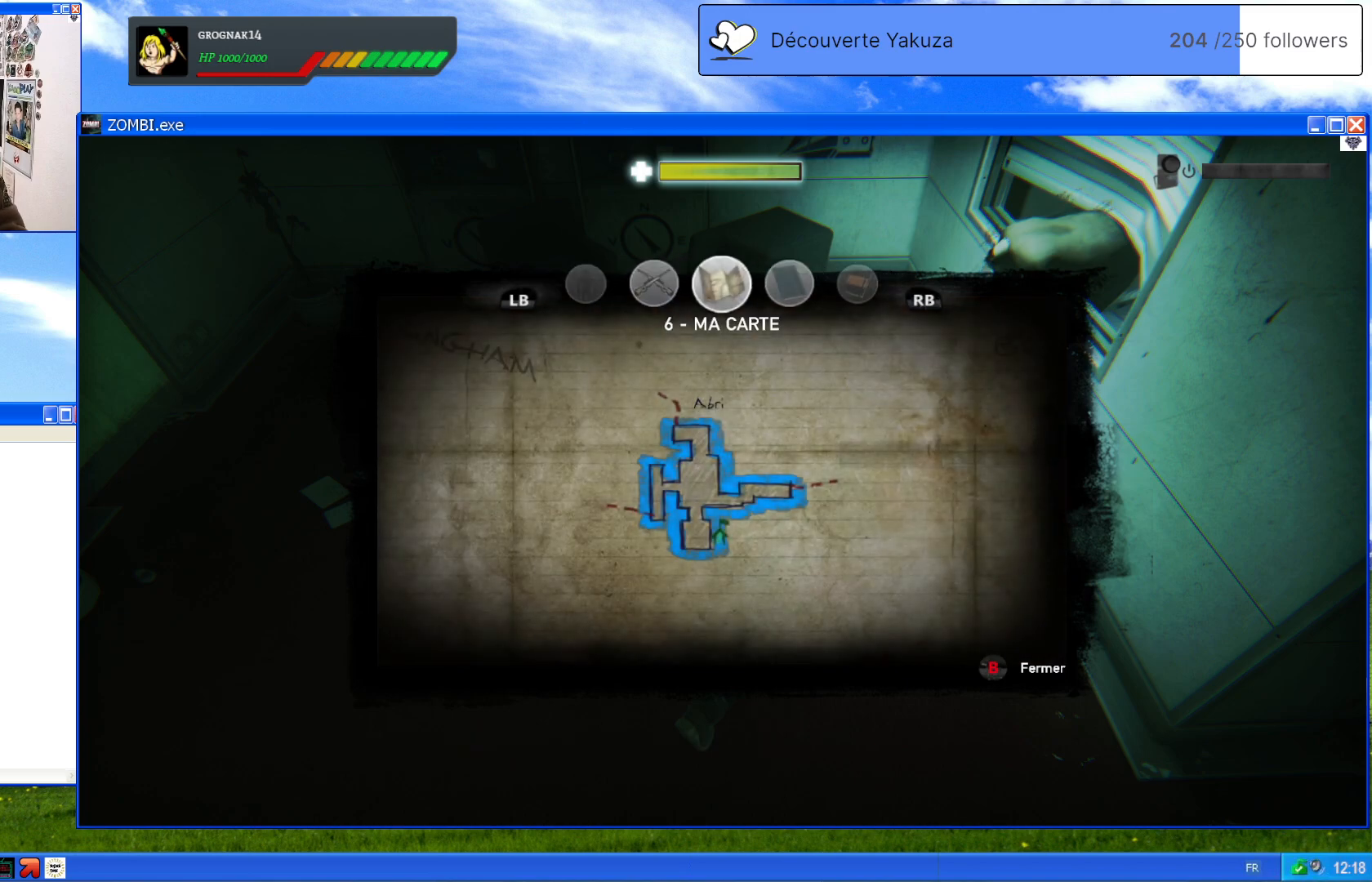
{"dt_ms": 500, "buttons": [], "left_stick": "center", "right_stick": "center", "events": []}
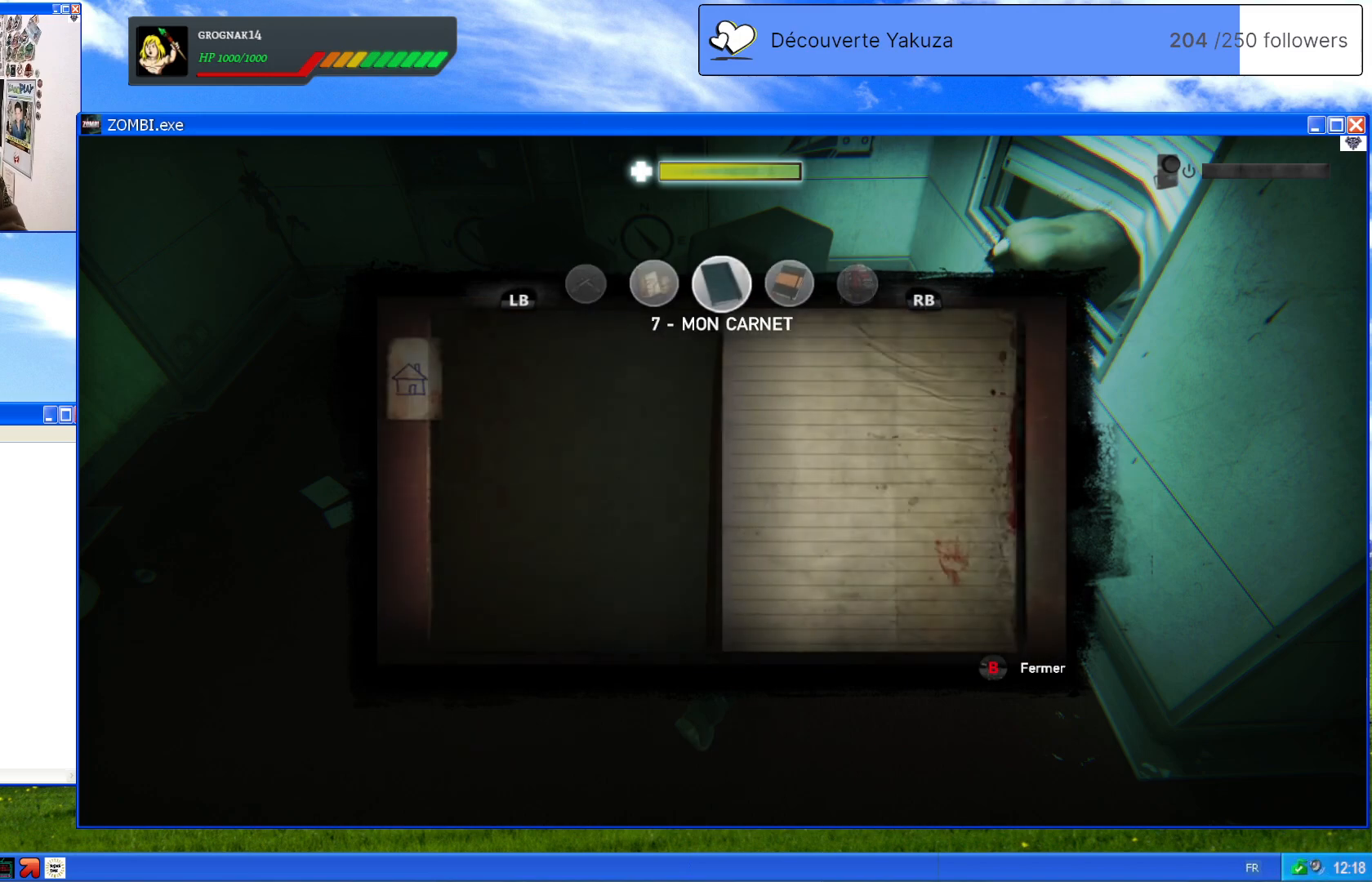
{"dt_ms": 500, "buttons": [], "left_stick": "center", "right_stick": "center", "events": []}
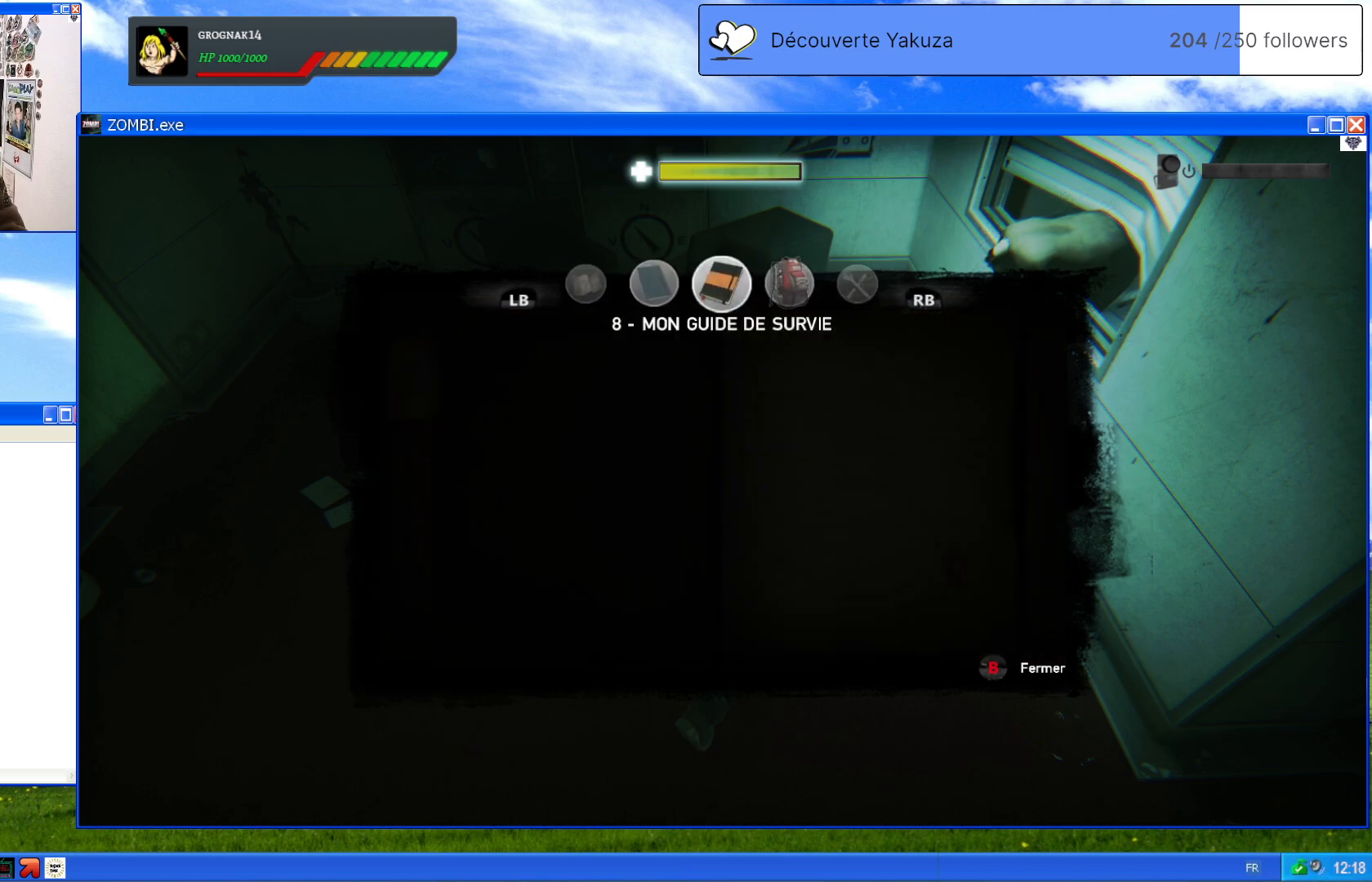
{"dt_ms": 500, "buttons": [], "left_stick": "center", "right_stick": "center", "events": []}
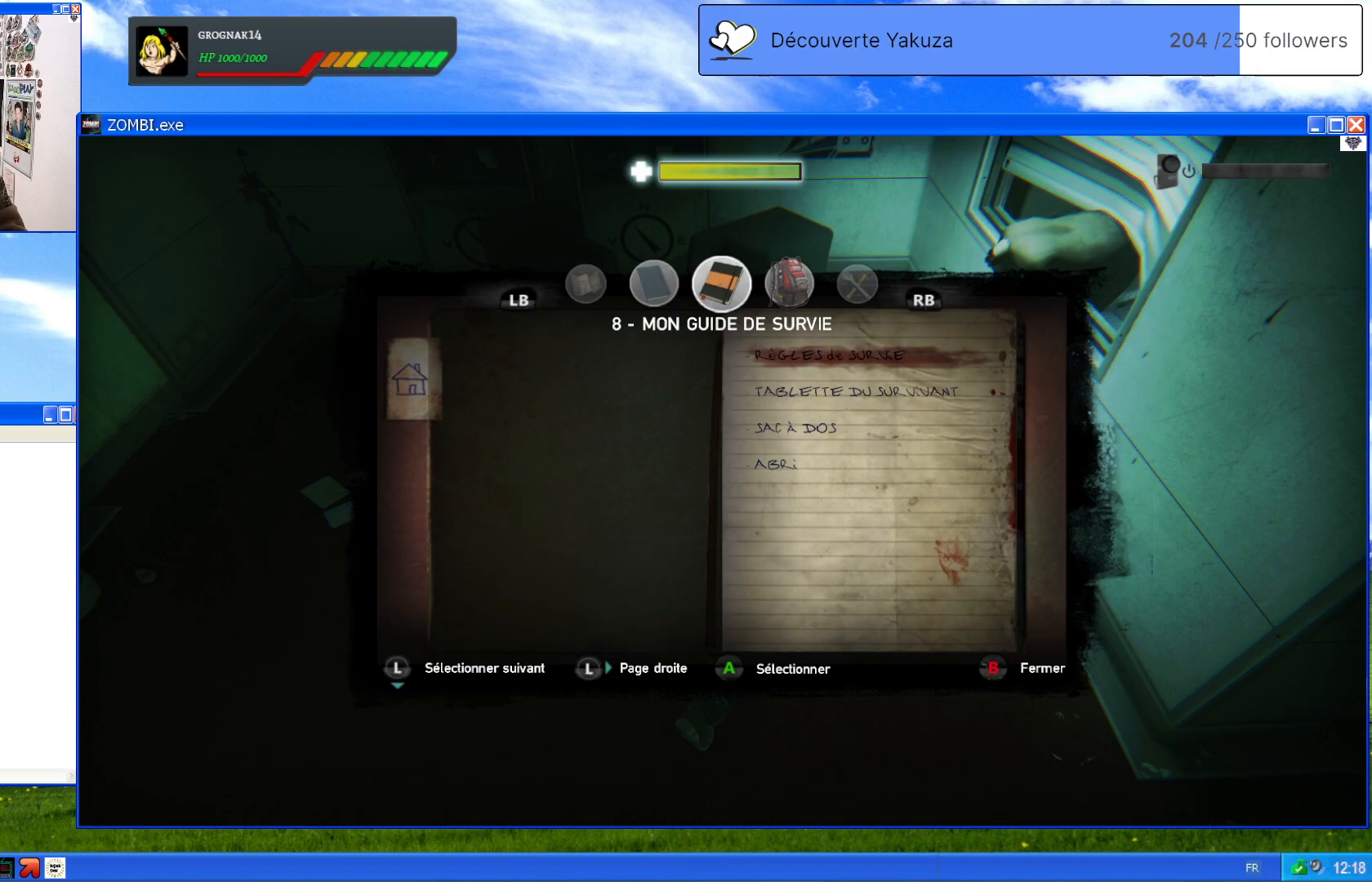
{"dt_ms": 500, "buttons": [], "left_stick": "center", "right_stick": "center", "events": []}
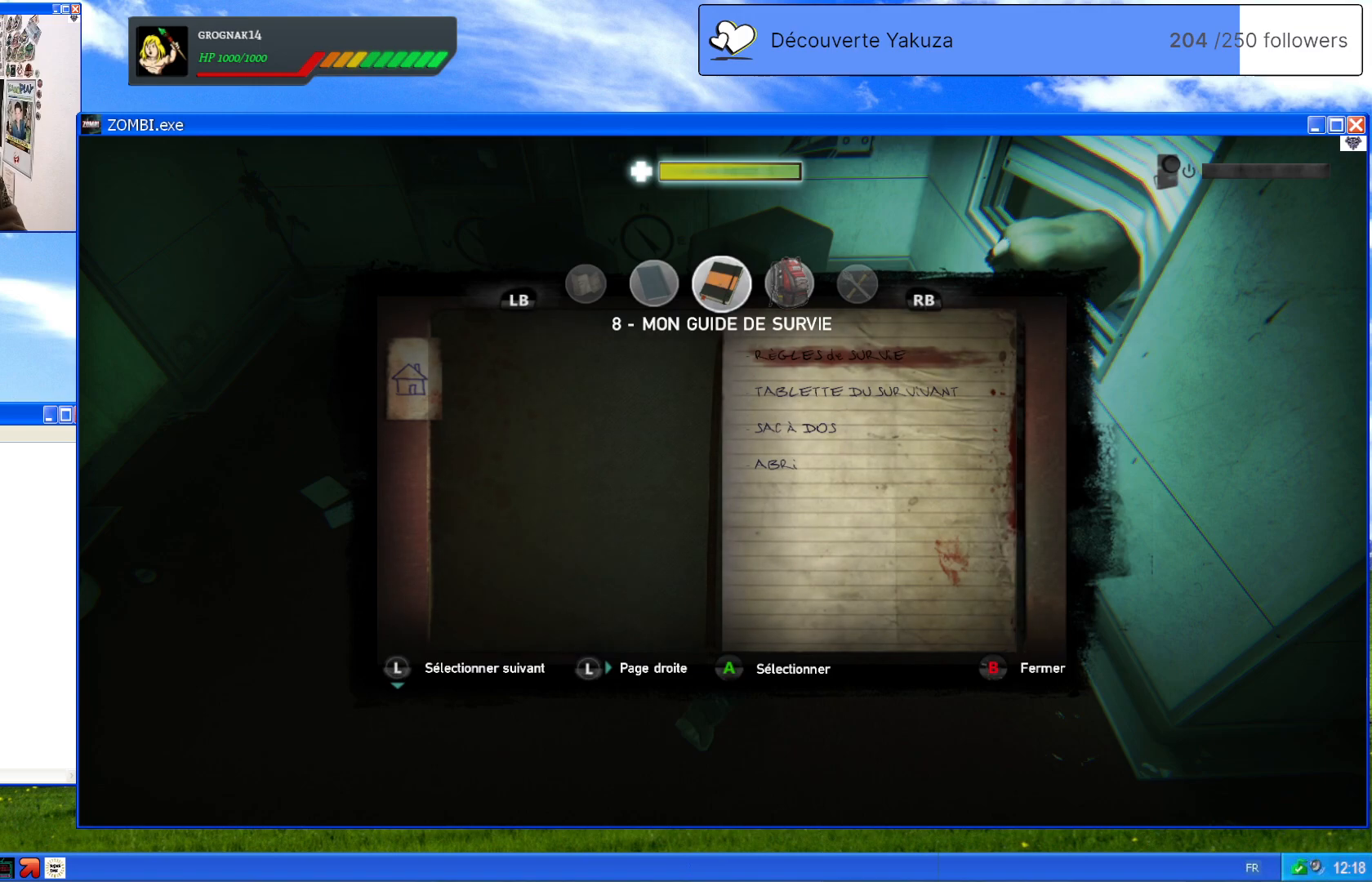
{"dt_ms": 500, "buttons": [], "left_stick": "down", "right_stick": "center", "events": [[360, "left_stick", "down"]]}
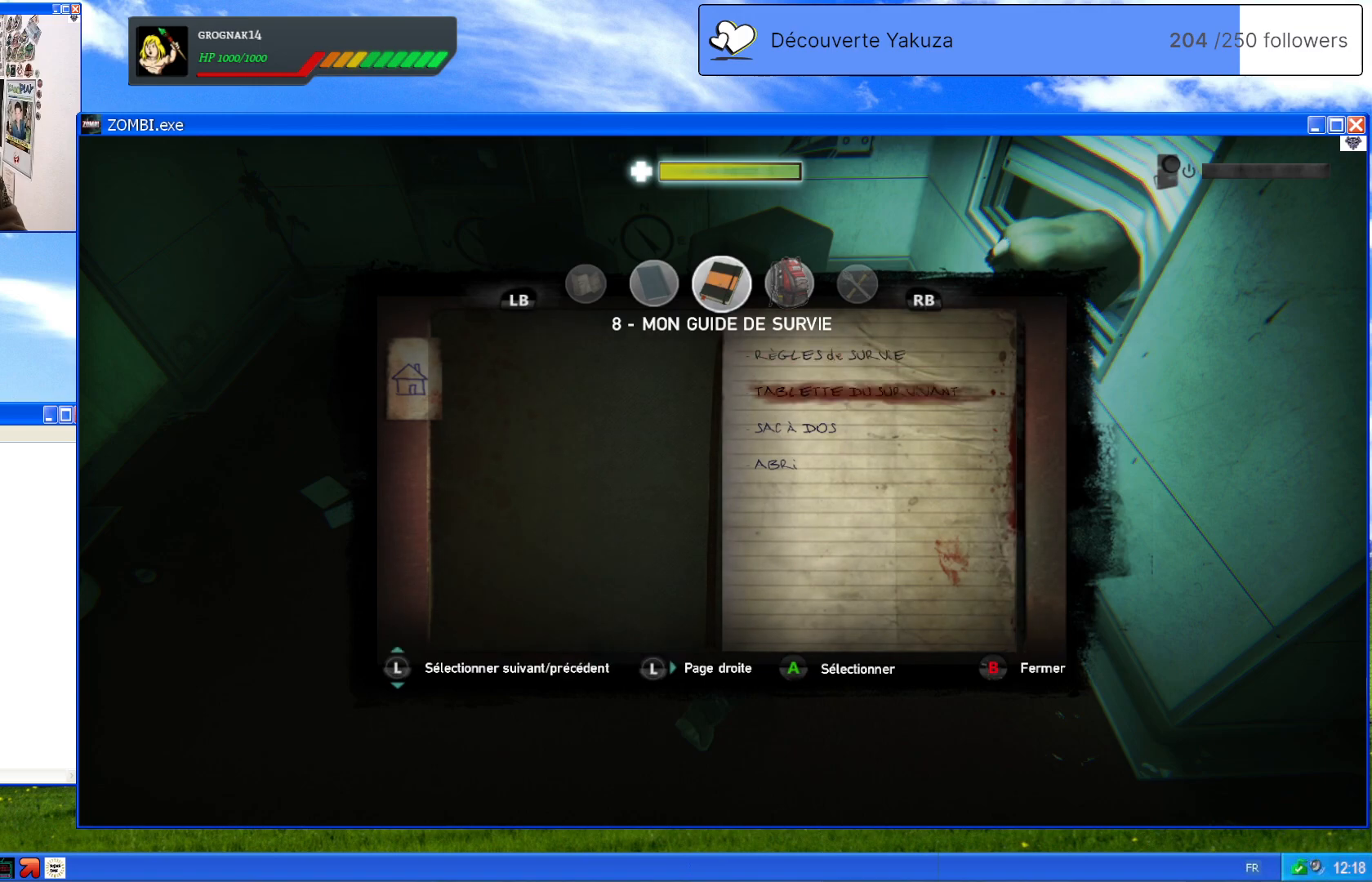
{"dt_ms": 500, "buttons": [], "left_stick": "center", "right_stick": "center", "events": [[40, "left_stick", "center"]]}
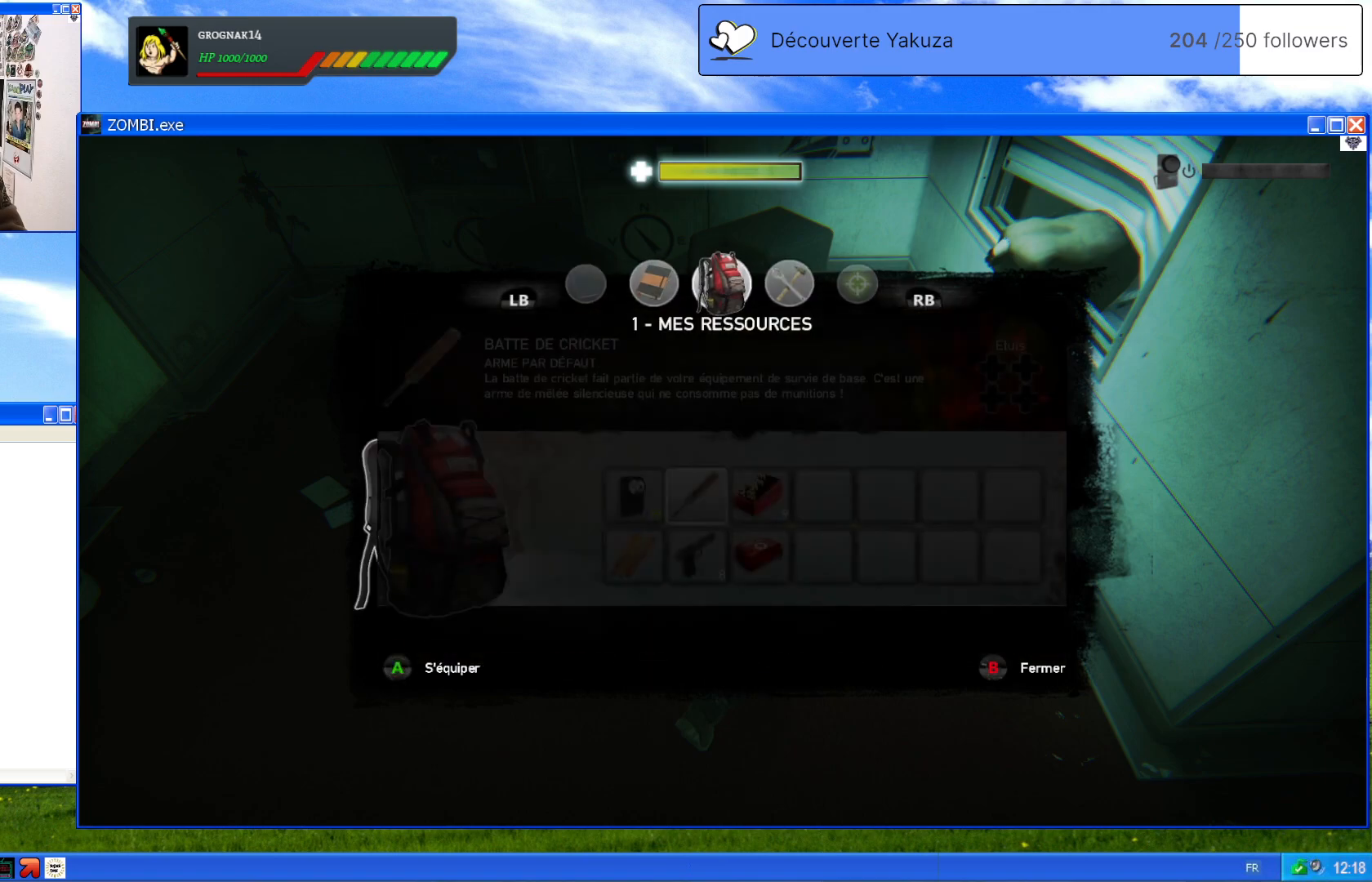
{"dt_ms": 500, "buttons": [], "left_stick": "center", "right_stick": "center", "events": []}
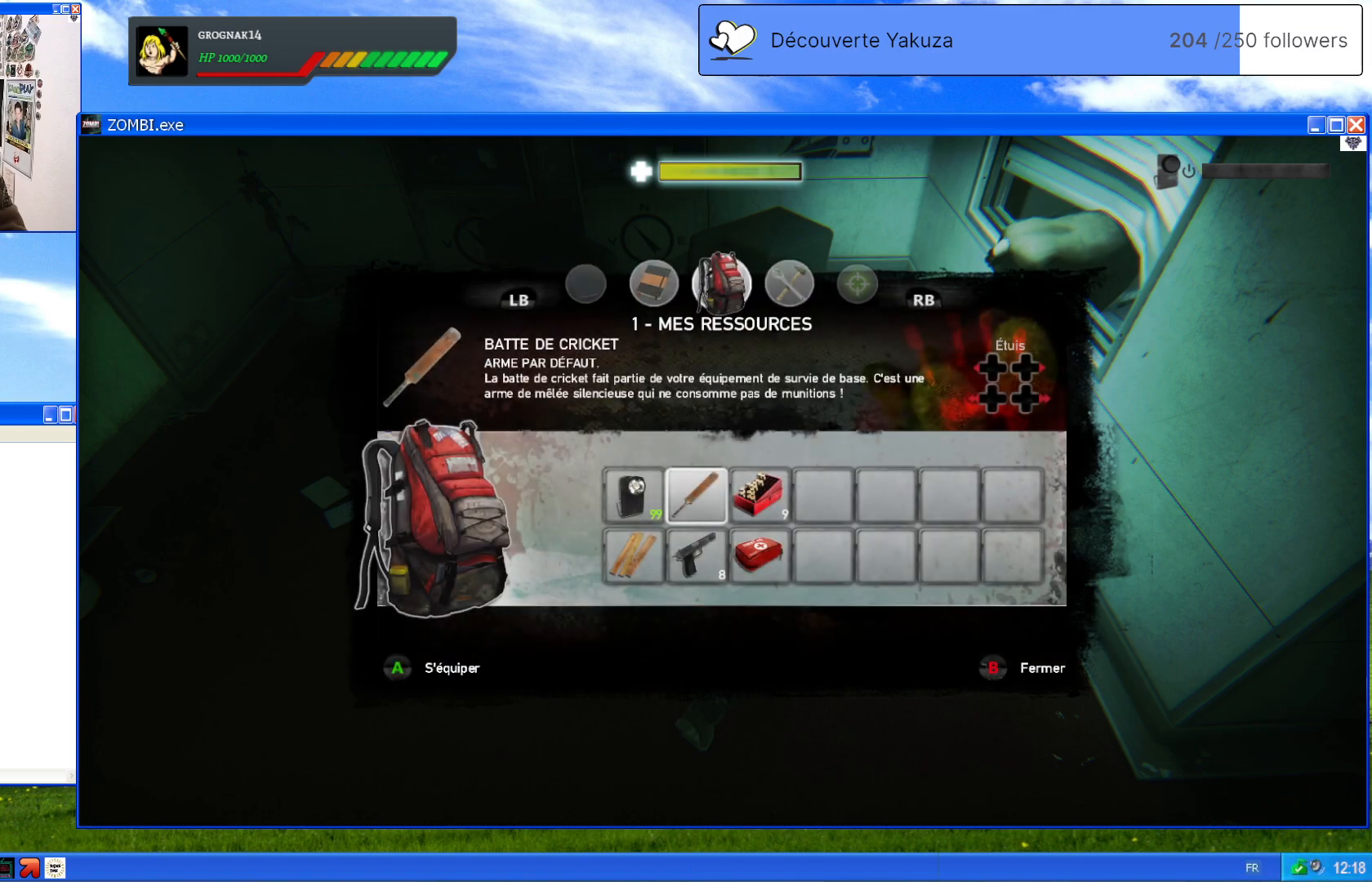
{"dt_ms": 500, "buttons": [], "left_stick": "down", "right_stick": "center", "events": [[460, "left_stick", "down"]]}
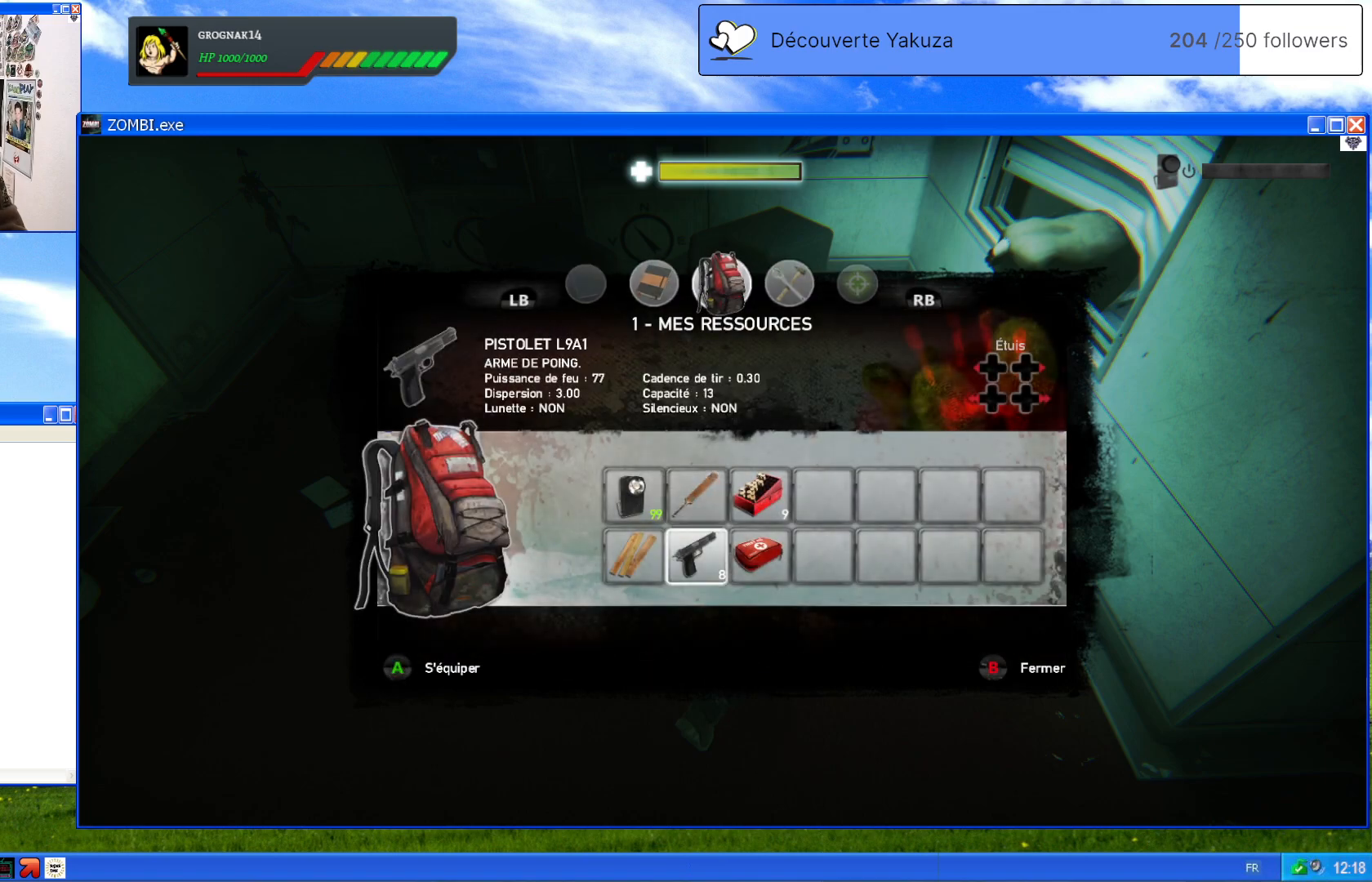
{"dt_ms": 500, "buttons": [], "left_stick": "center", "right_stick": "center", "events": [[120, "left_stick", "center"], [340, "left_stick", "left"], [500, "left_stick", "center"]]}
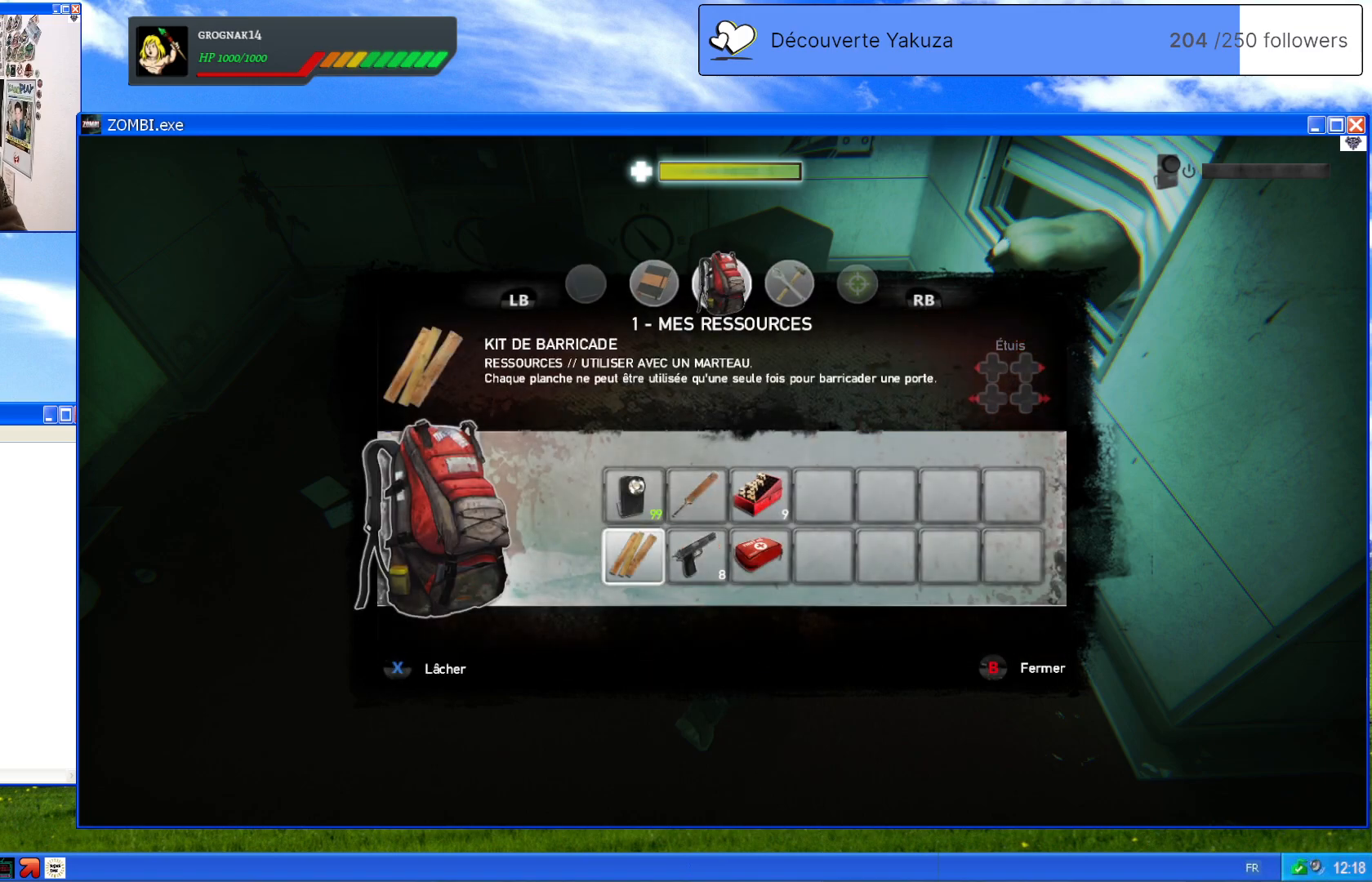
{"dt_ms": 500, "buttons": [], "left_stick": "center", "right_stick": "center", "events": []}
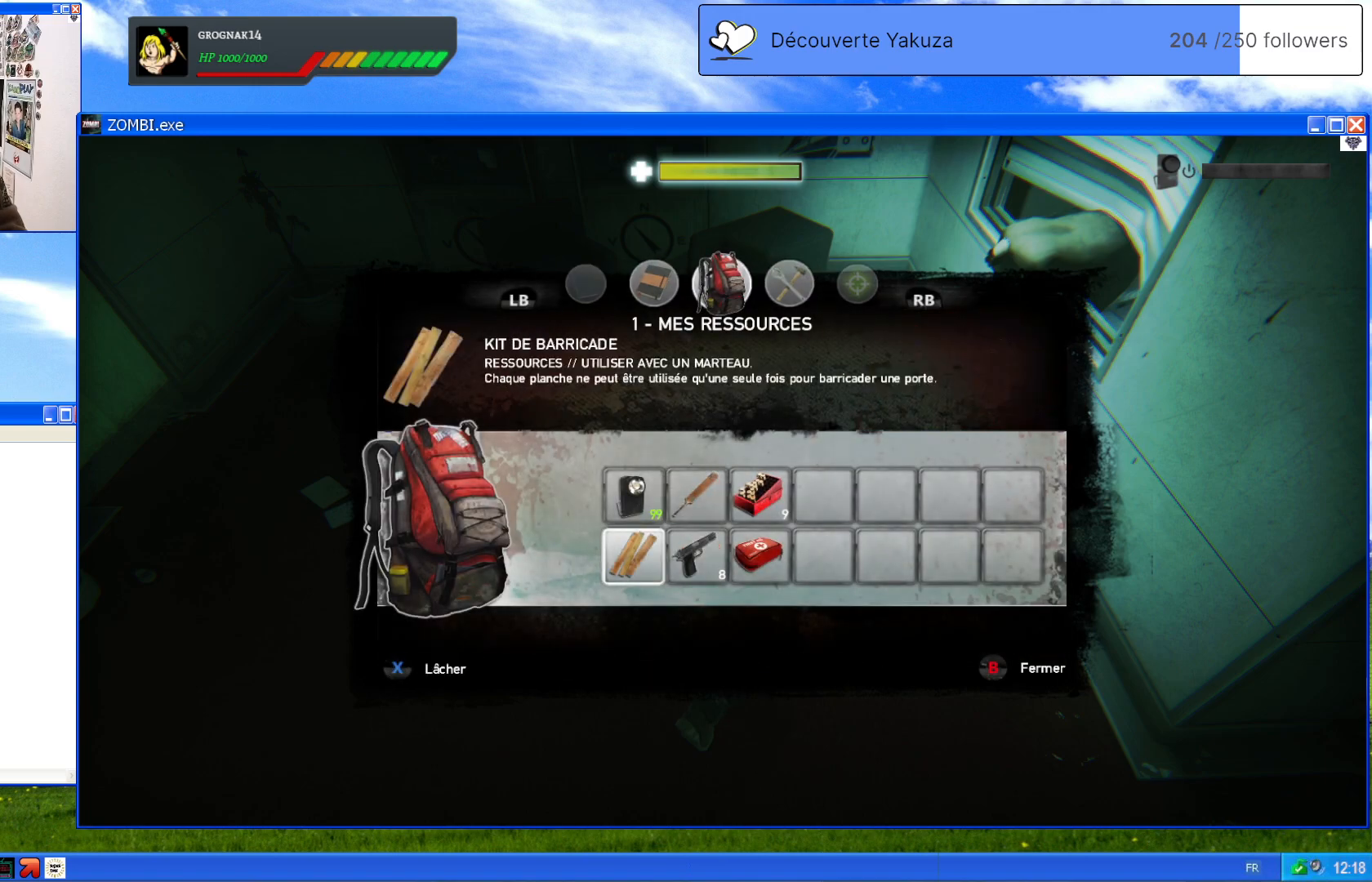
{"dt_ms": 500, "buttons": [], "left_stick": "center", "right_stick": "center", "events": []}
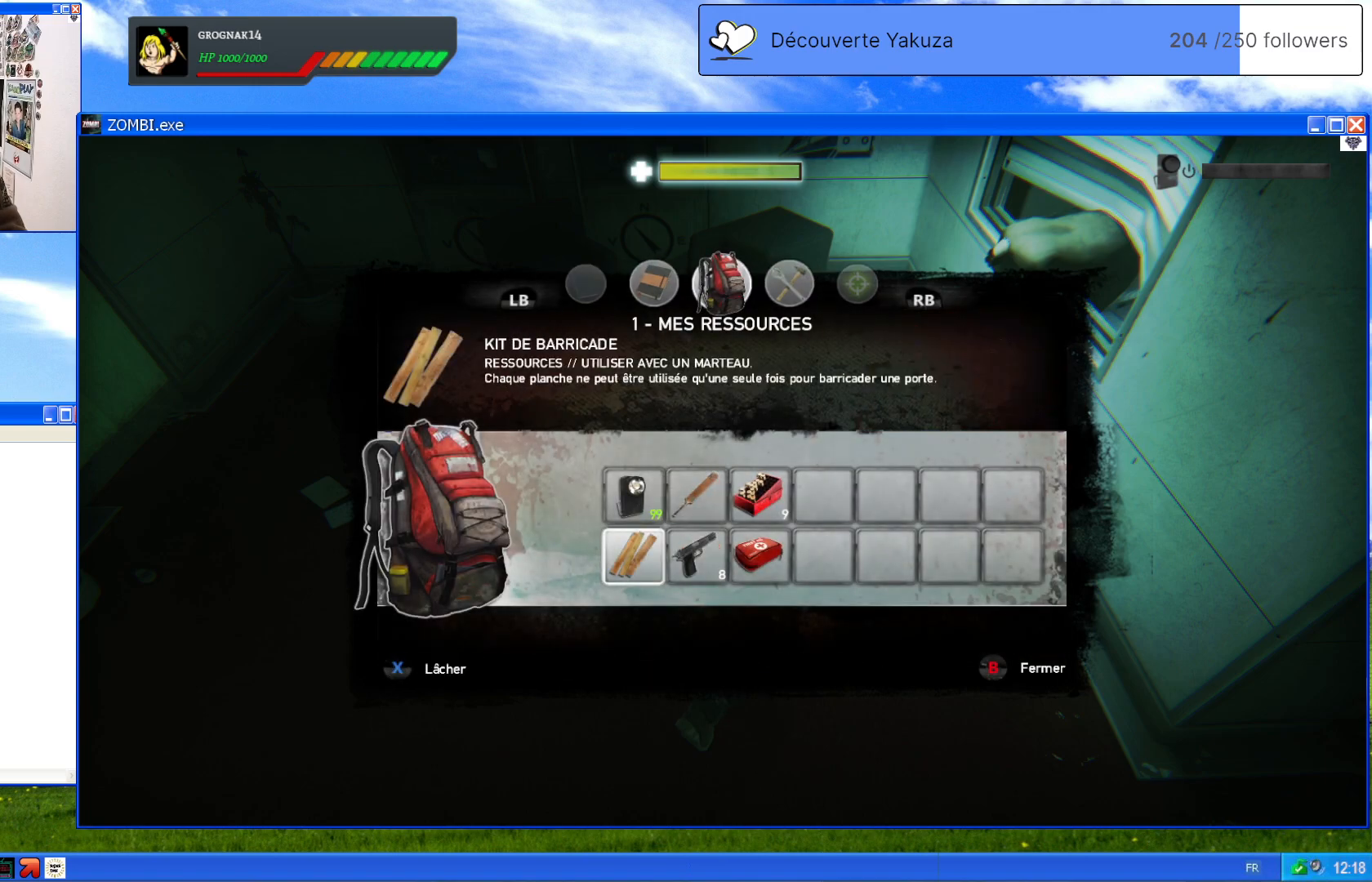
{"dt_ms": 500, "buttons": [], "left_stick": "center", "right_stick": "center", "events": []}
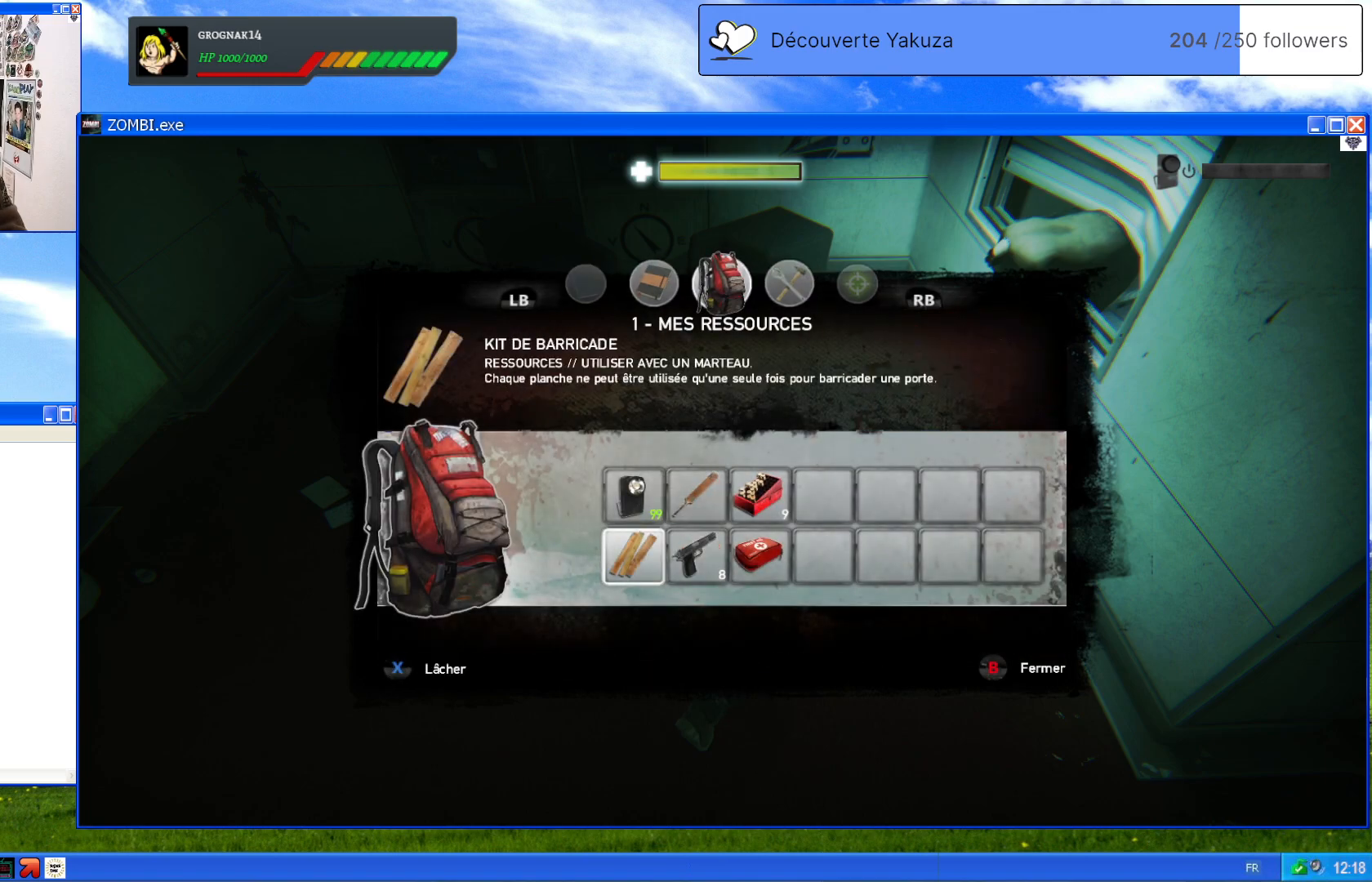
{"dt_ms": 500, "buttons": [], "left_stick": "center", "right_stick": "center", "events": [[40, "left_stick", "right"], [440, "left_stick", "center"]]}
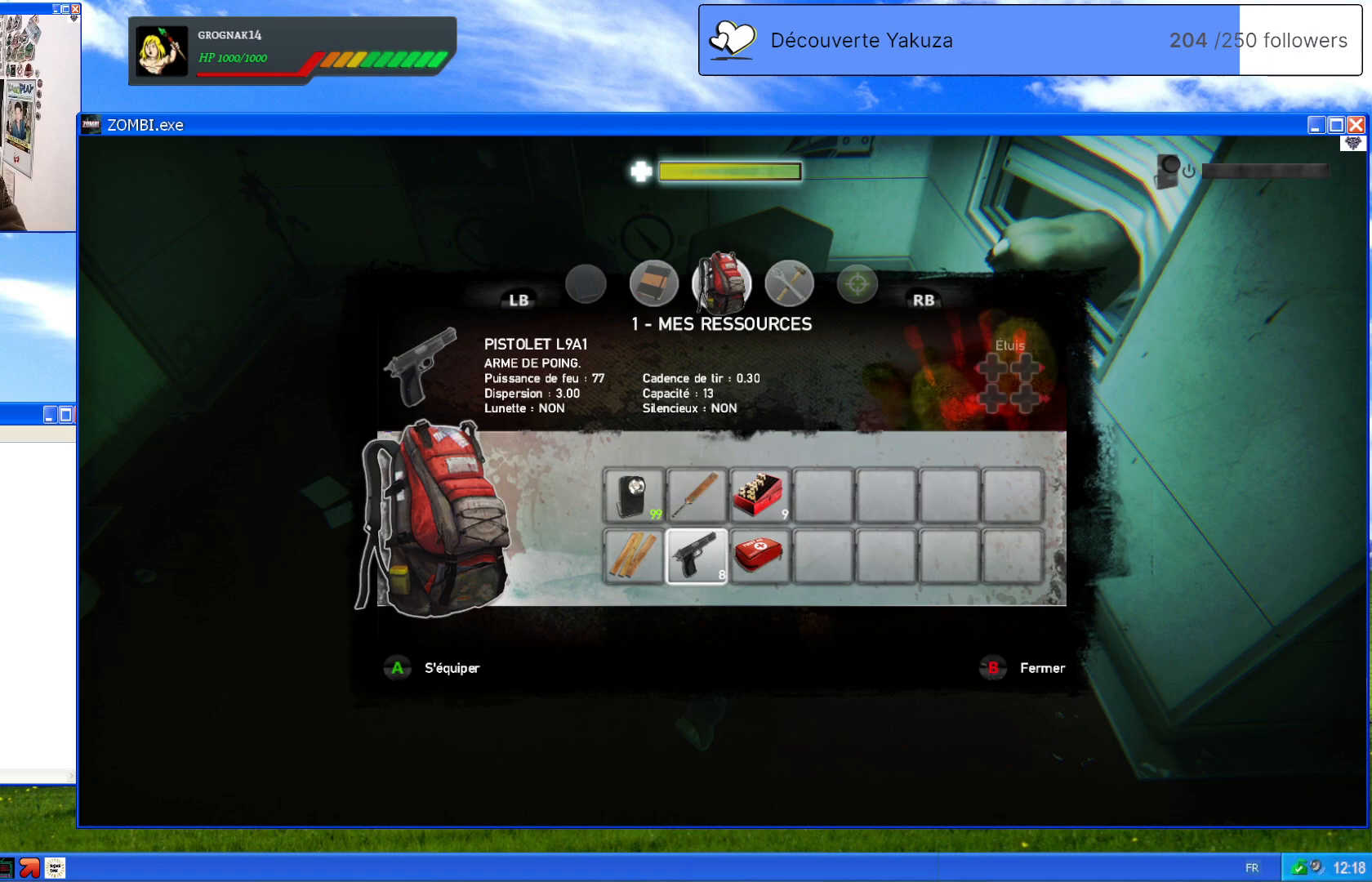
{"dt_ms": 500, "buttons": [], "left_stick": "center", "right_stick": "center", "events": []}
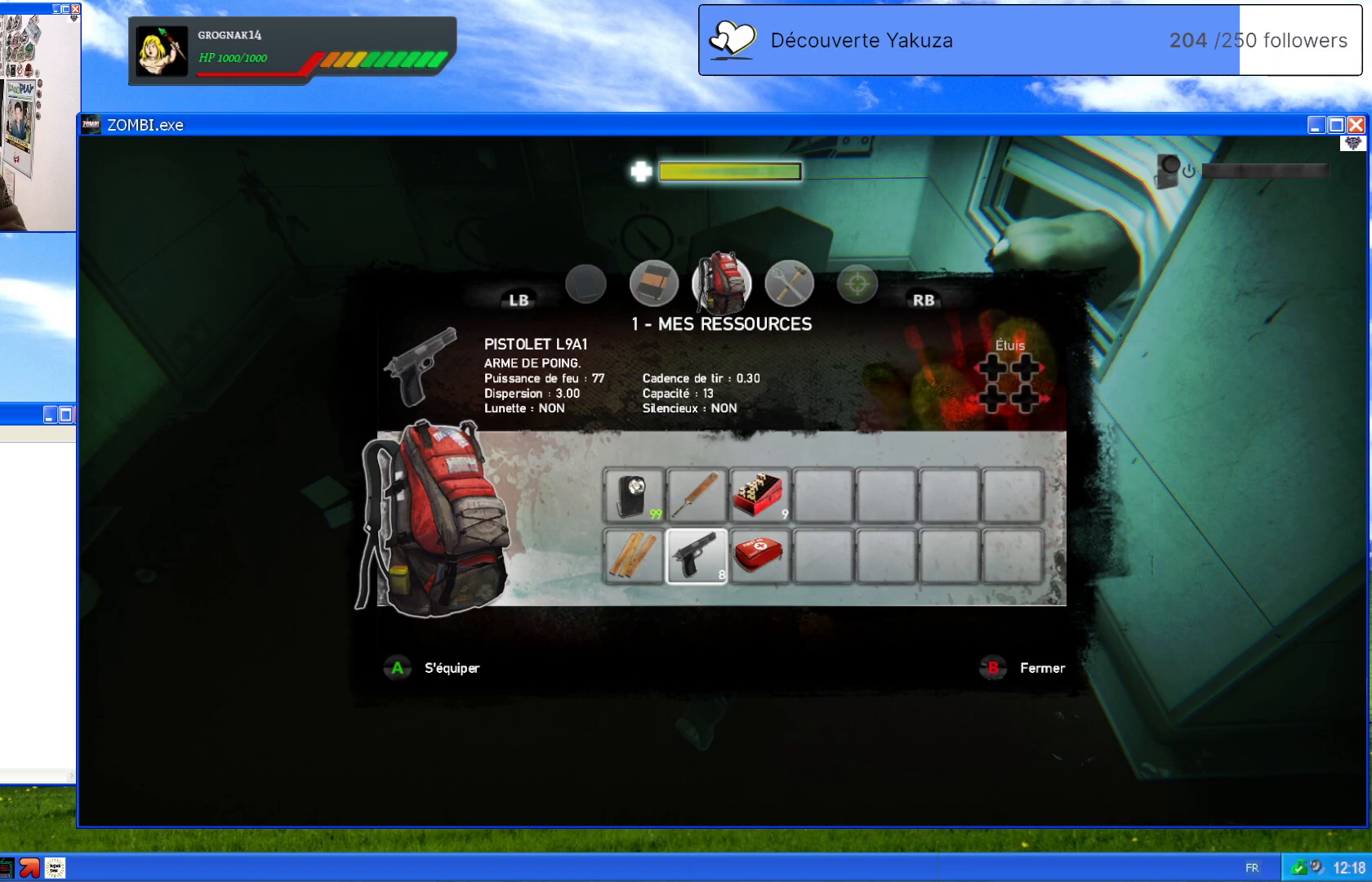
{"dt_ms": 500, "buttons": [], "left_stick": "up", "right_stick": "center", "events": [[400, "left_stick", "up"]]}
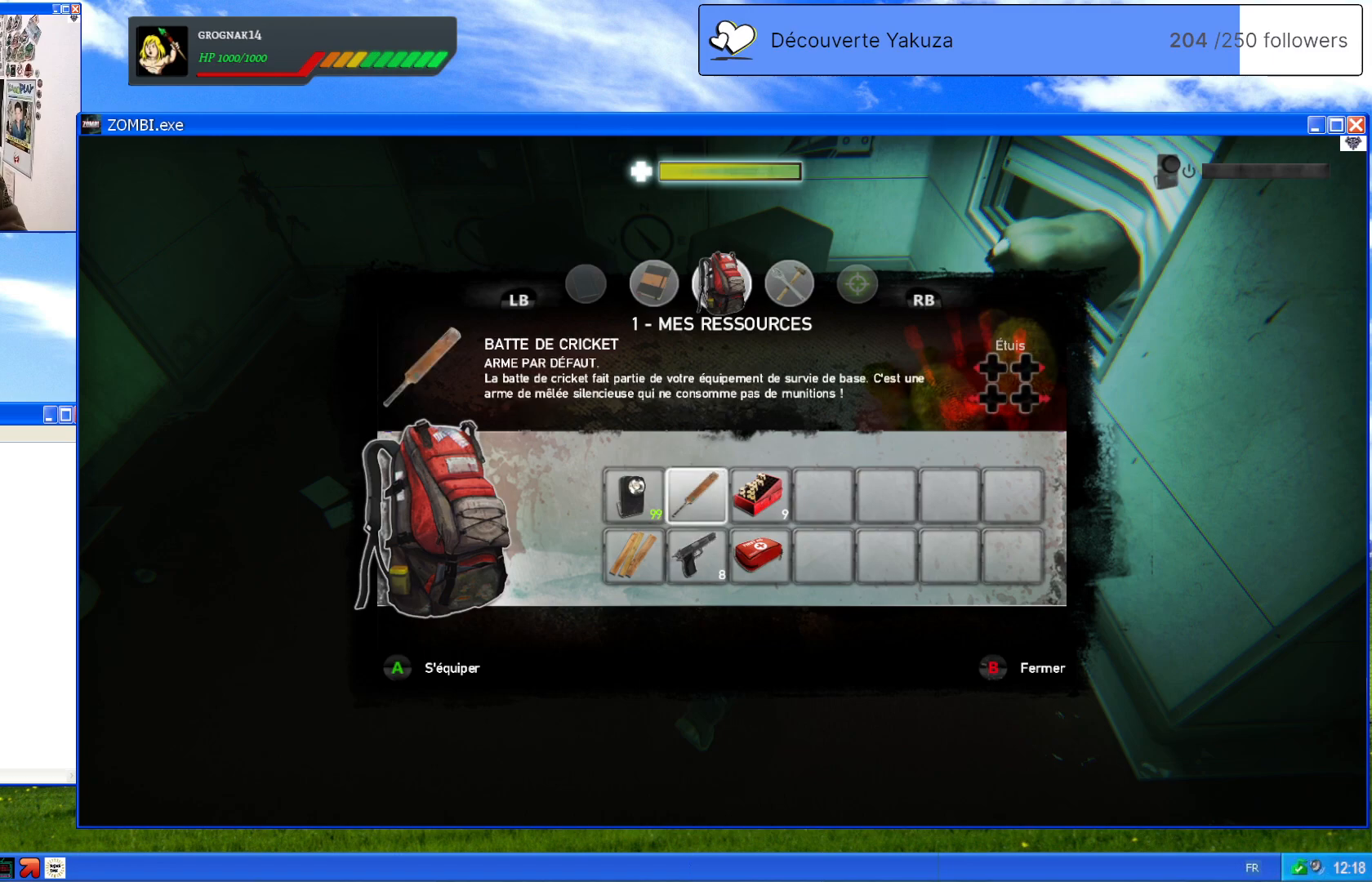
{"dt_ms": 500, "buttons": [], "left_stick": "center", "right_stick": "center", "events": [[120, "left_stick", "center"]]}
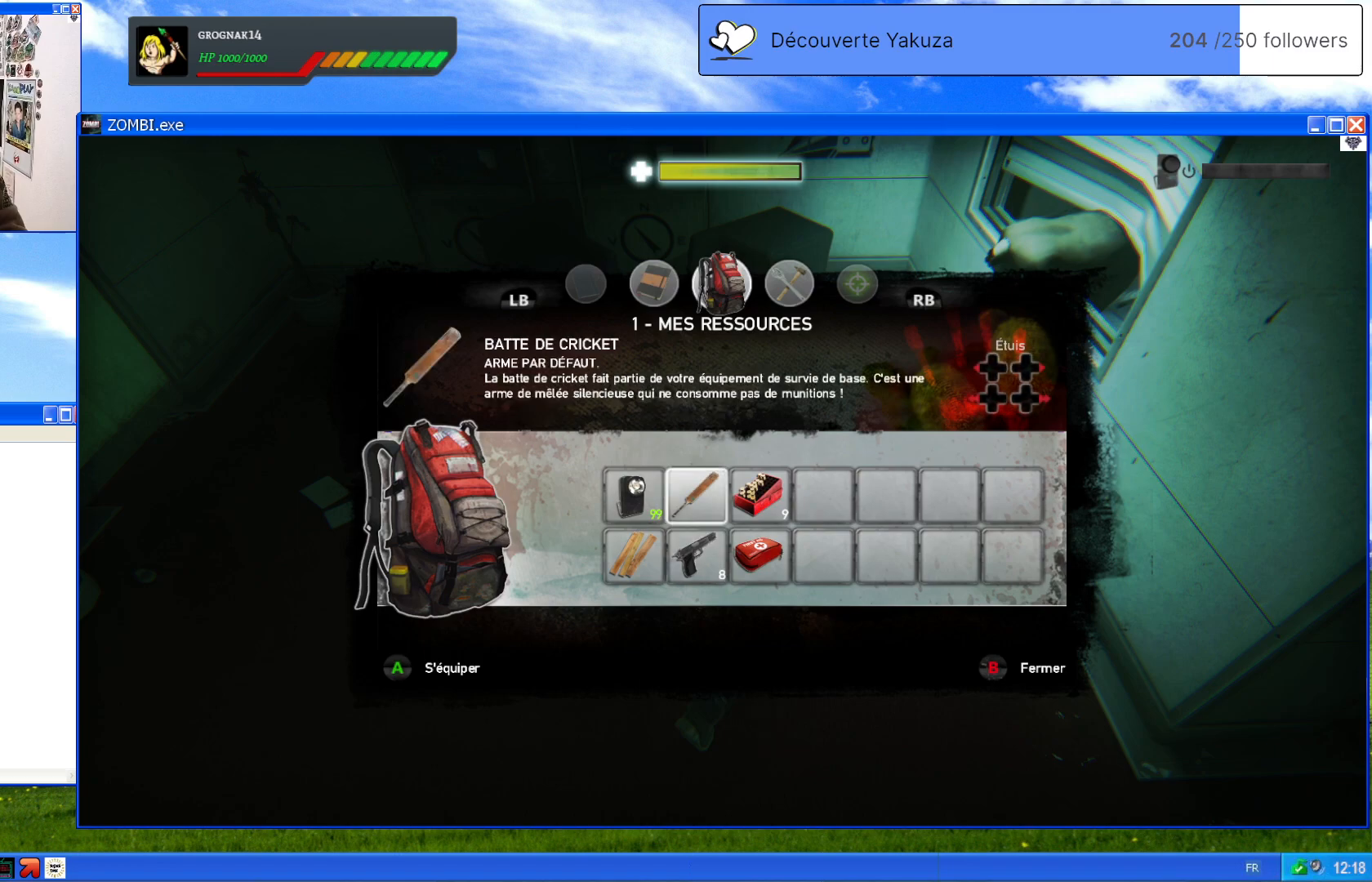
{"dt_ms": 500, "buttons": [], "left_stick": "center", "right_stick": "center", "events": [[360, "A", "down"], [500, "A", "up"]]}
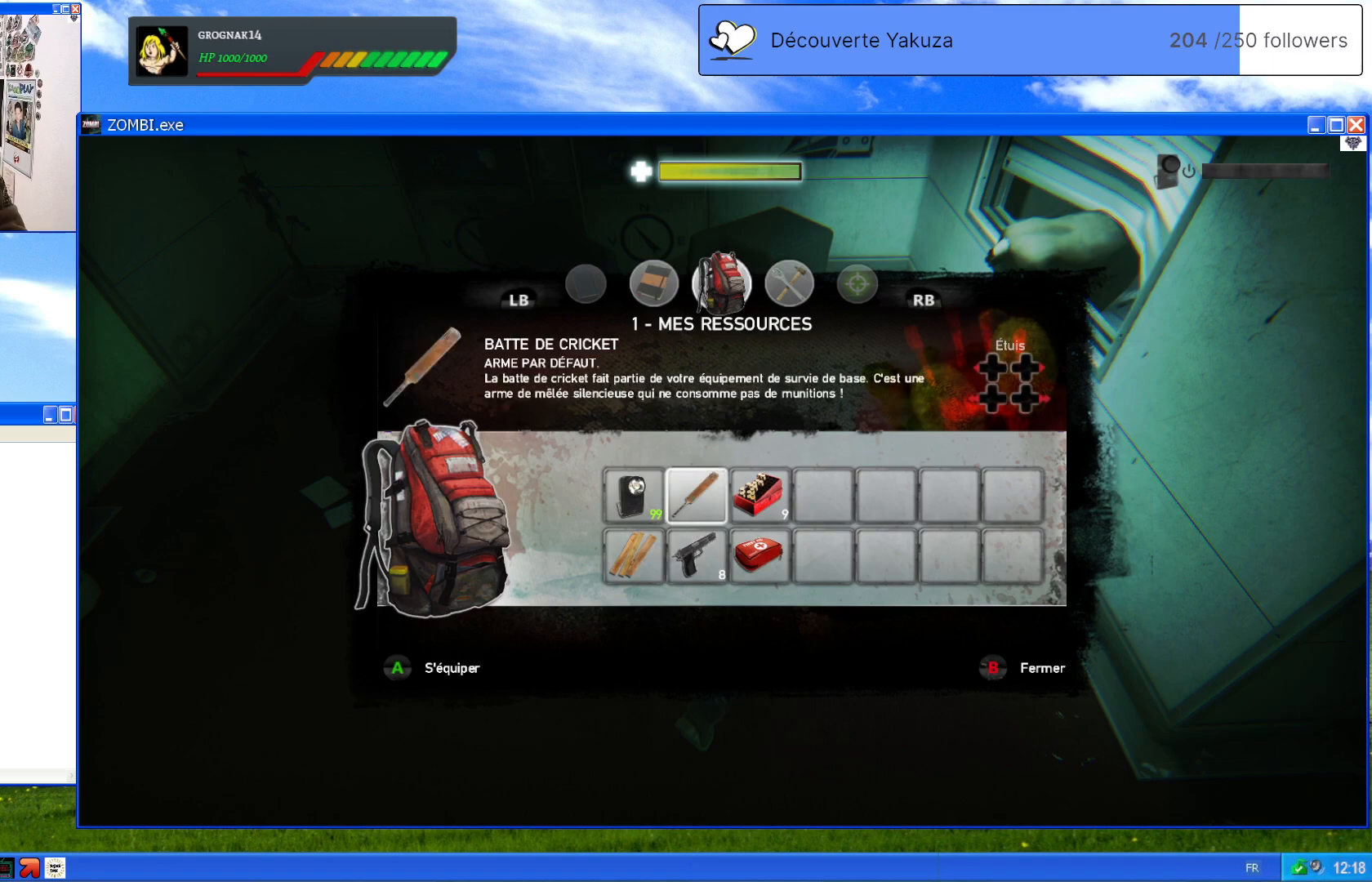
{"dt_ms": 500, "buttons": [], "left_stick": "center", "right_stick": "center", "events": []}
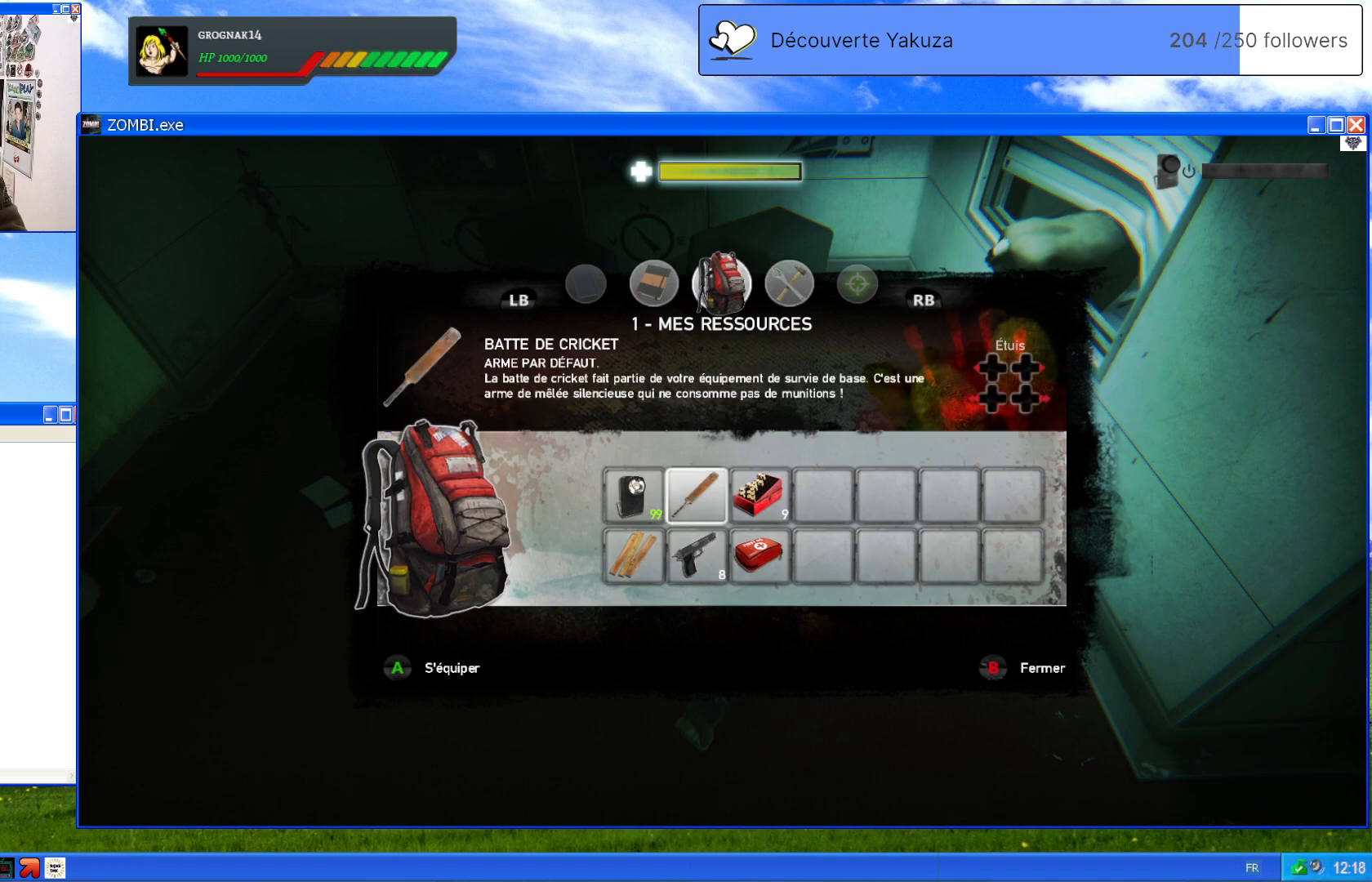
{"dt_ms": 500, "buttons": [], "left_stick": "center", "right_stick": "center", "events": [[140, "left_stick", "right"], [380, "left_stick", "center"]]}
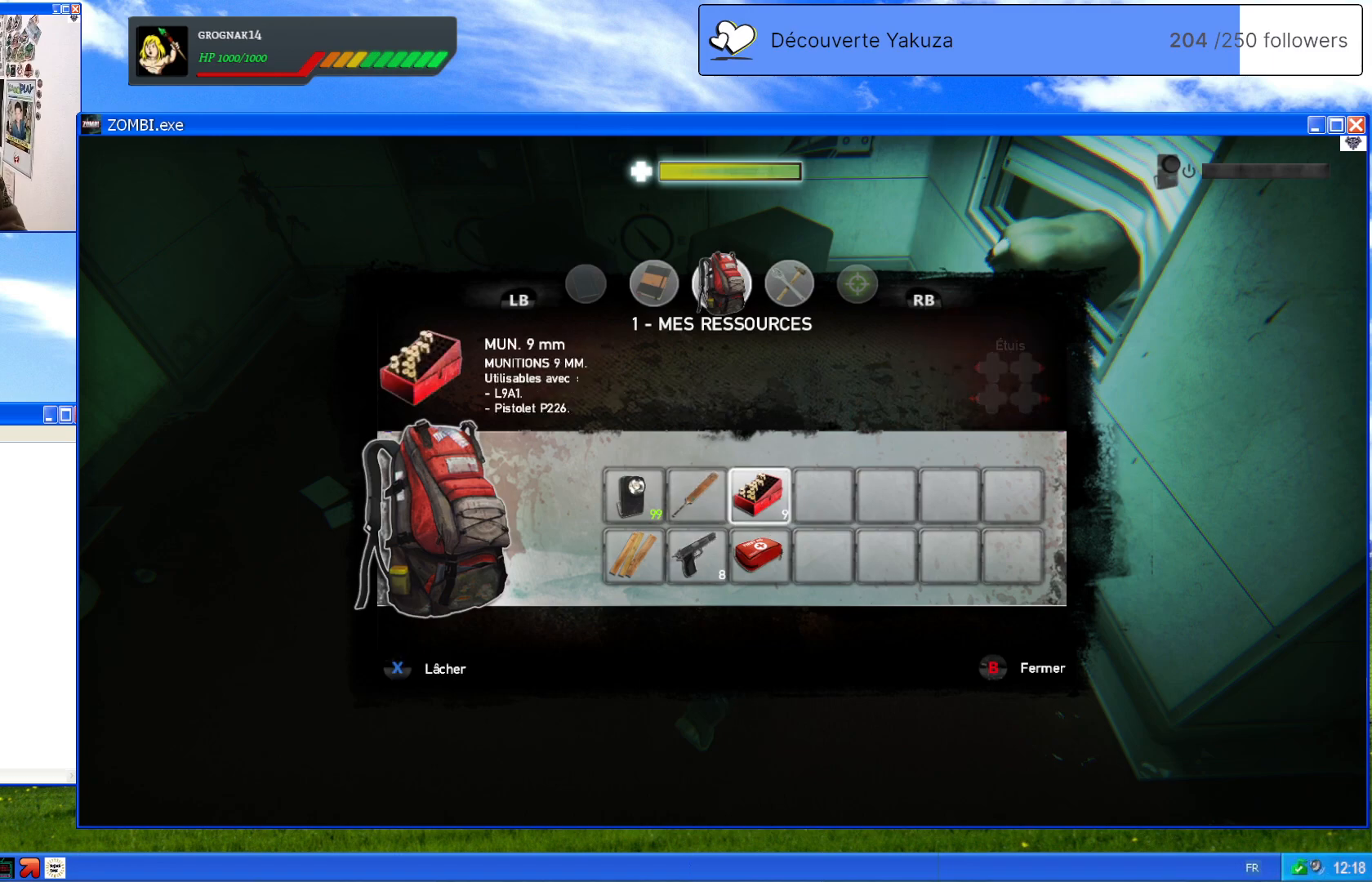
{"dt_ms": 1000, "buttons": [], "left_stick": "down", "right_stick": "center", "events": [[80, "left_stick", "left"], [280, "left_stick", "center"], [500, "left_stick", "down"], [620, "left_stick", "center"], [880, "left_stick", "down"]]}